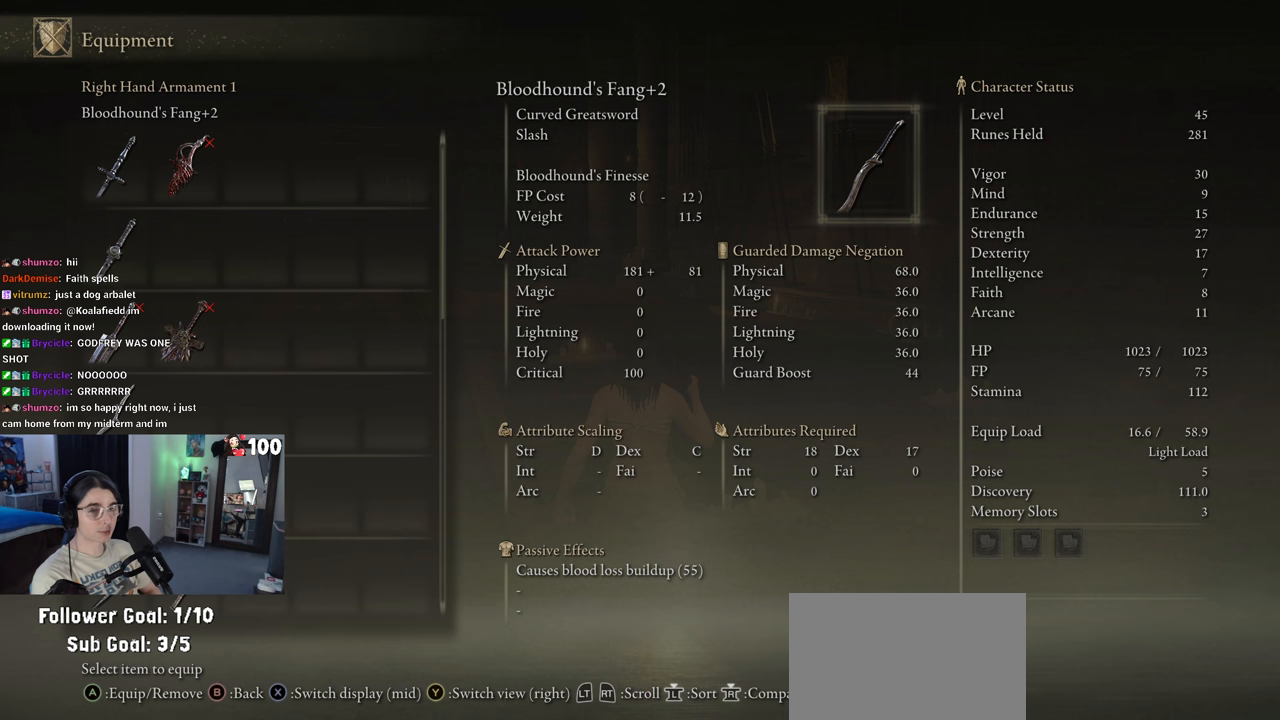
Gameplay with a controller (PlayStation layout); each line is a JSON object with the inputs held at the frame after it. "events" lists button and stick changes between this image and that frame as [ms after this image, input, new state], when the widget could be followed in between.
{"buttons": [], "left_stick": "center", "right_stick": "center", "events": []}
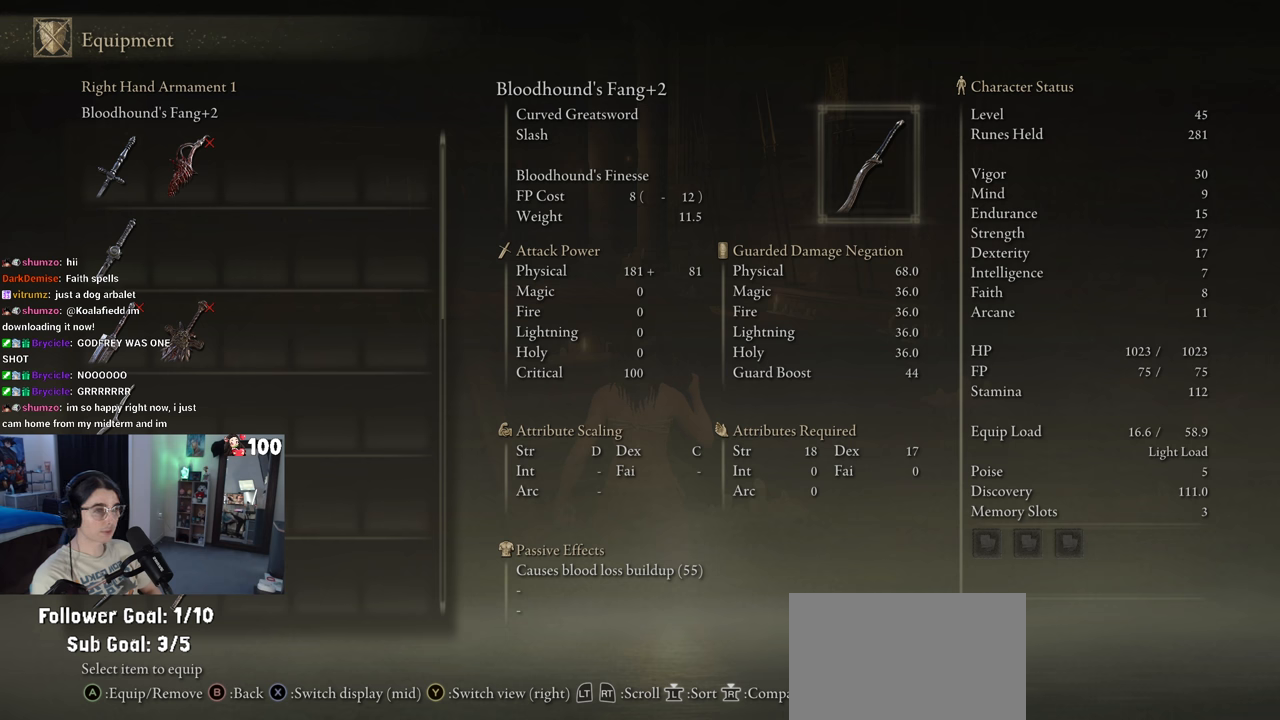
{"buttons": [], "left_stick": "center", "right_stick": "center", "events": []}
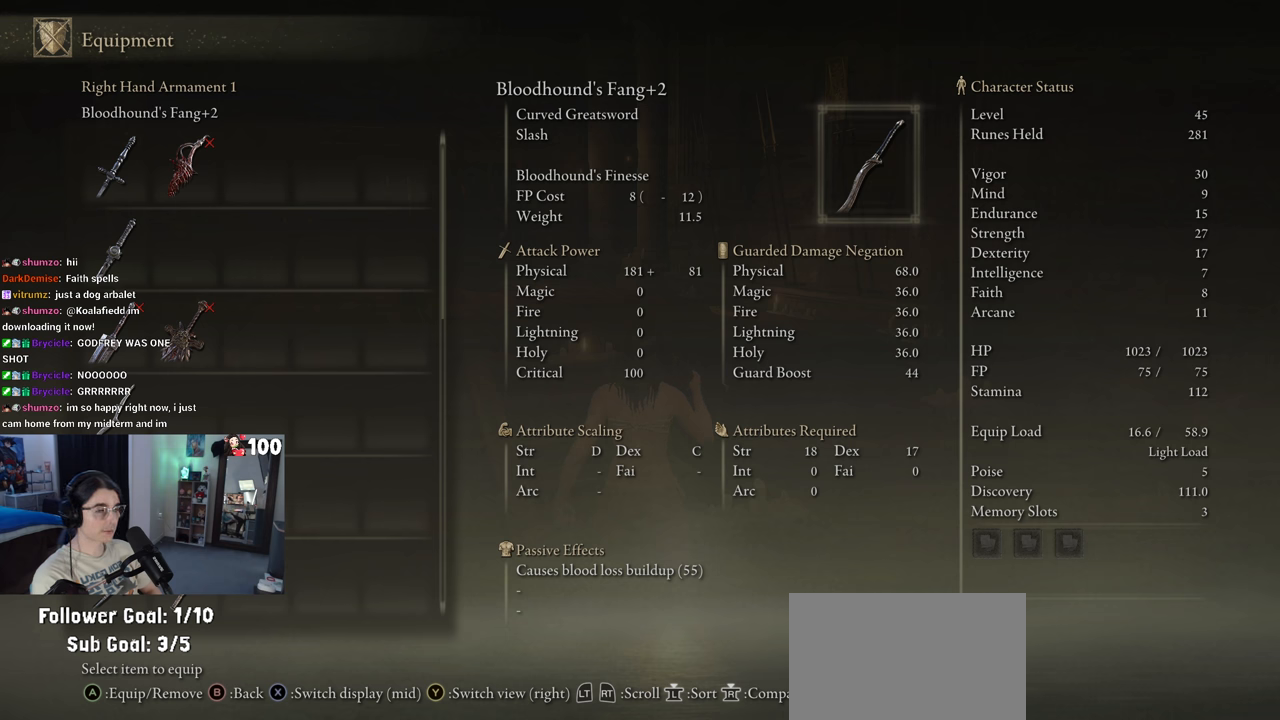
{"buttons": ["CIRCLE"], "left_stick": "up", "right_stick": "center", "events": [[433, "left_stick", "up"], [450, "CIRCLE", "down"]]}
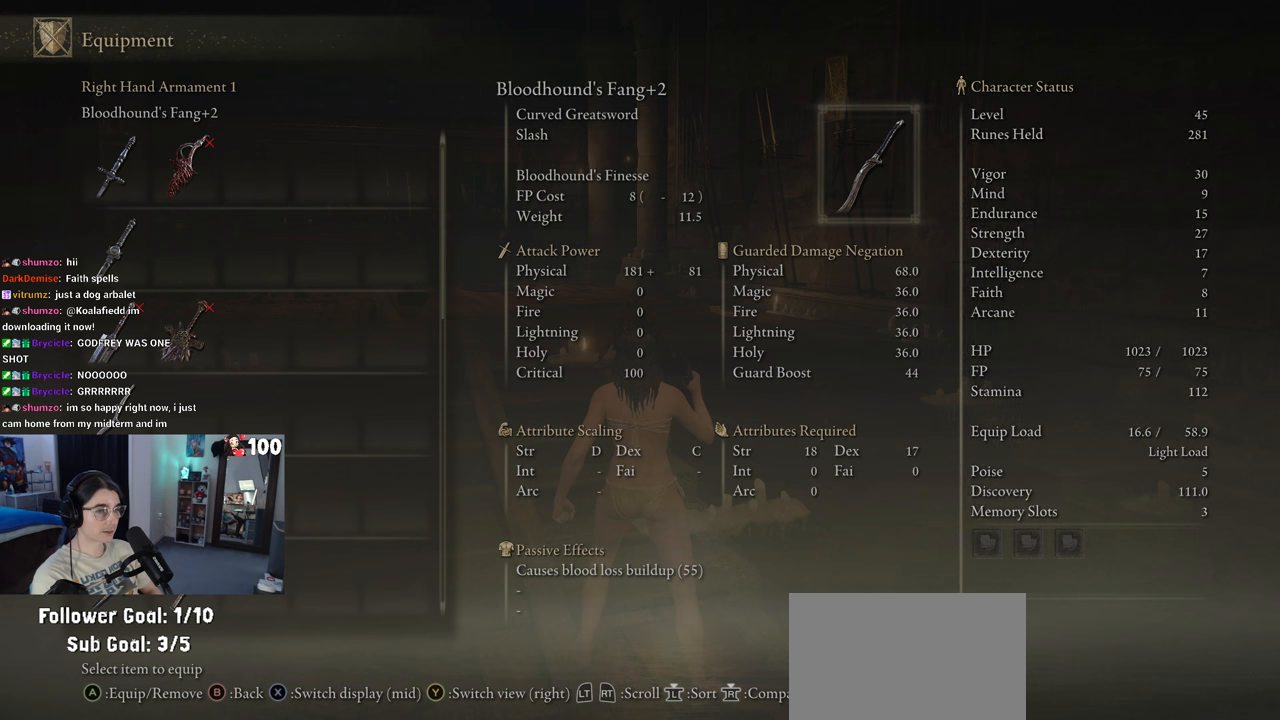
{"buttons": ["CIRCLE"], "left_stick": "up", "right_stick": "center", "events": [[83, "CIRCLE", "up"], [500, "CIRCLE", "down"]]}
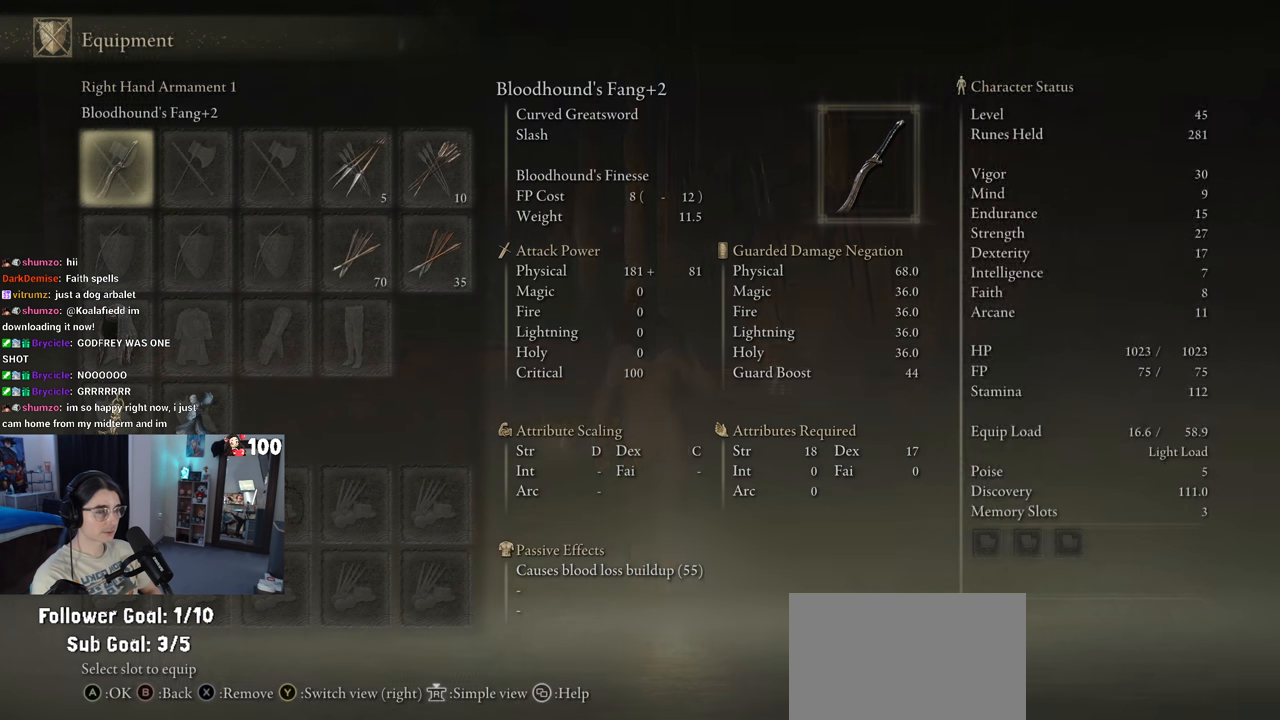
{"buttons": [], "left_stick": "up-left", "right_stick": "center", "events": [[150, "CIRCLE", "up"], [350, "left_stick", "up-left"]]}
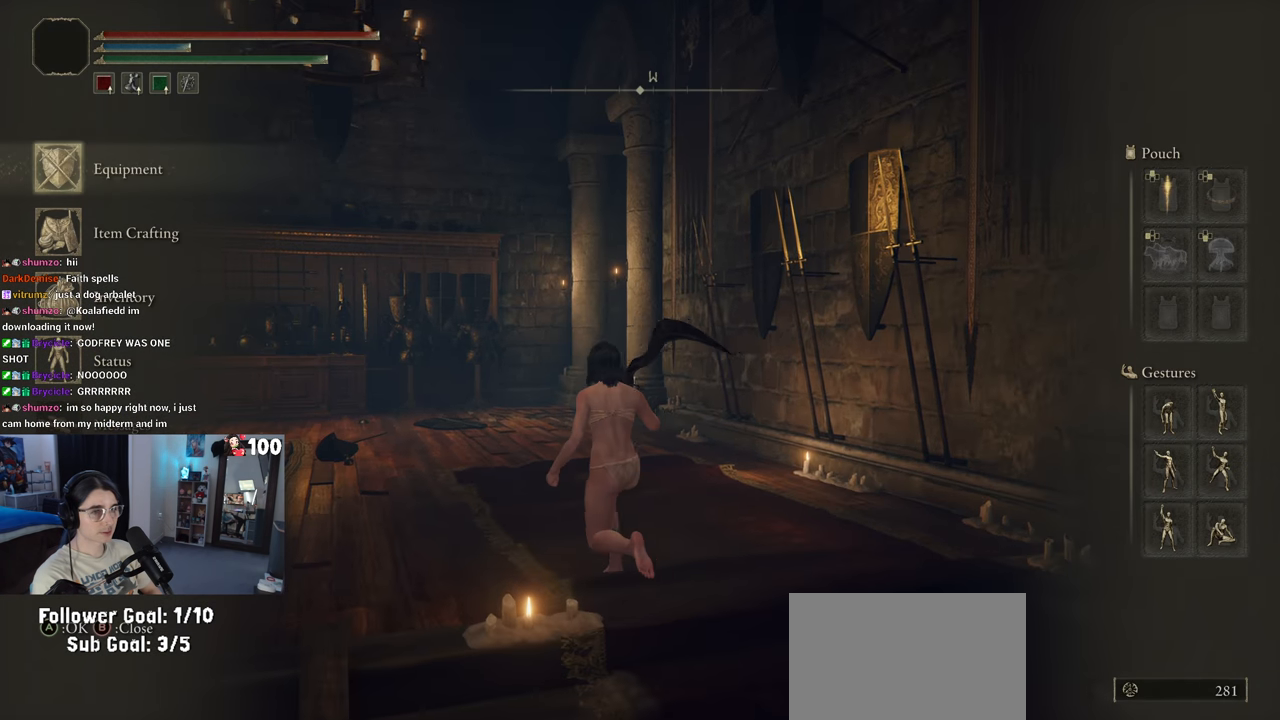
{"buttons": ["CIRCLE"], "left_stick": "up", "right_stick": "center", "events": [[100, "left_stick", "up"], [233, "CIRCLE", "down"]]}
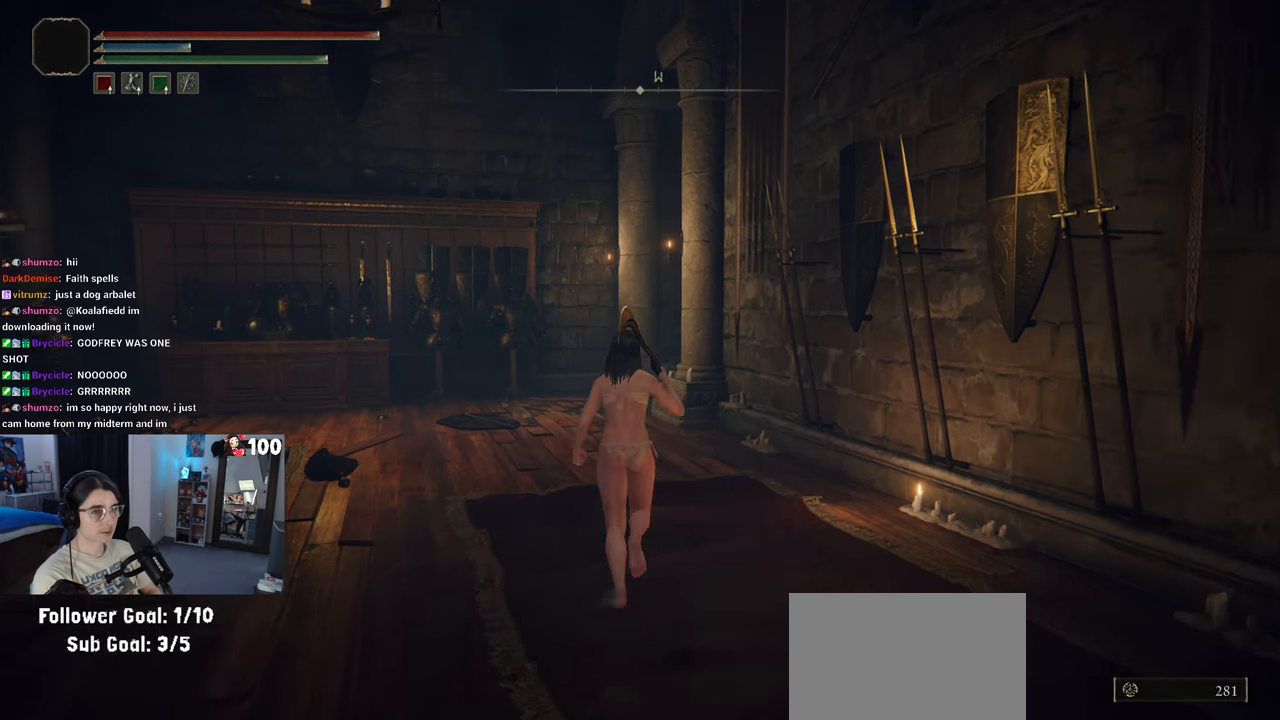
{"buttons": ["CIRCLE", "TRIANGLE"], "left_stick": "up", "right_stick": "center", "events": [[450, "TRIANGLE", "down"]]}
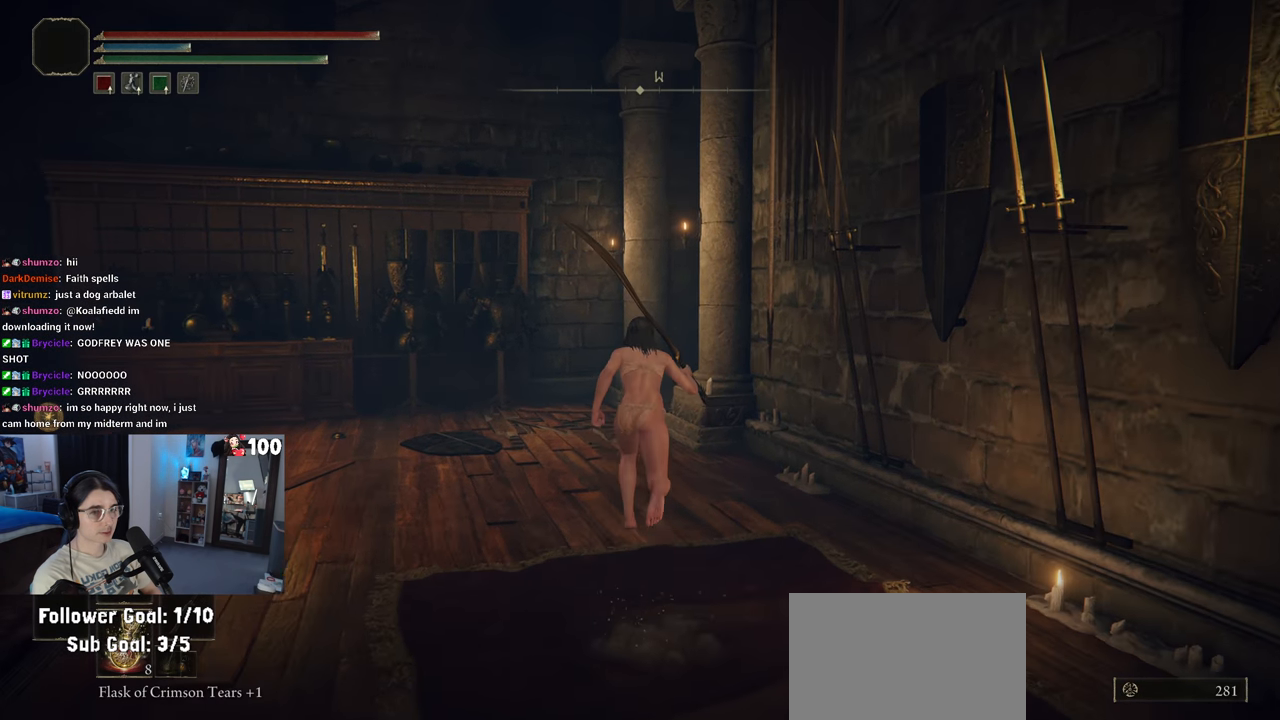
{"buttons": ["TRIANGLE", "R1"], "left_stick": "up", "right_stick": "center", "events": [[133, "CIRCLE", "up"], [283, "R1", "down"]]}
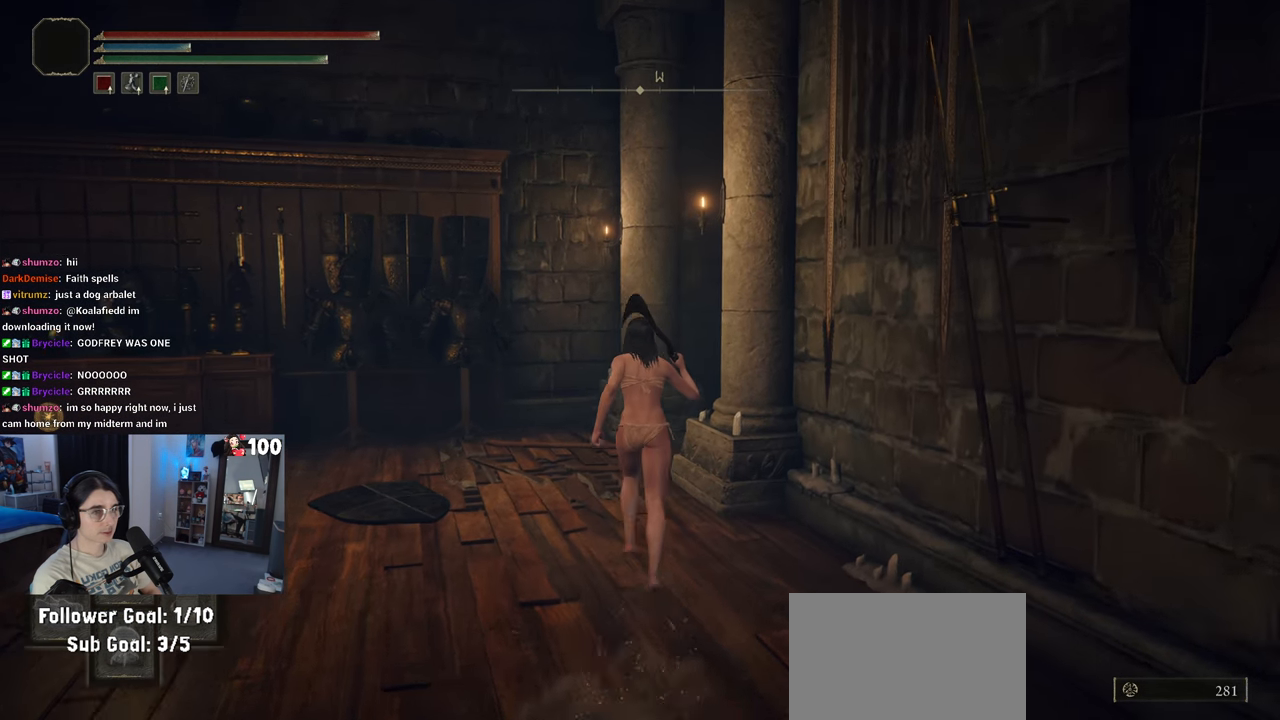
{"buttons": [], "left_stick": "up", "right_stick": "right", "events": [[33, "R1", "up"], [250, "TRIANGLE", "up"], [500, "right_stick", "right"]]}
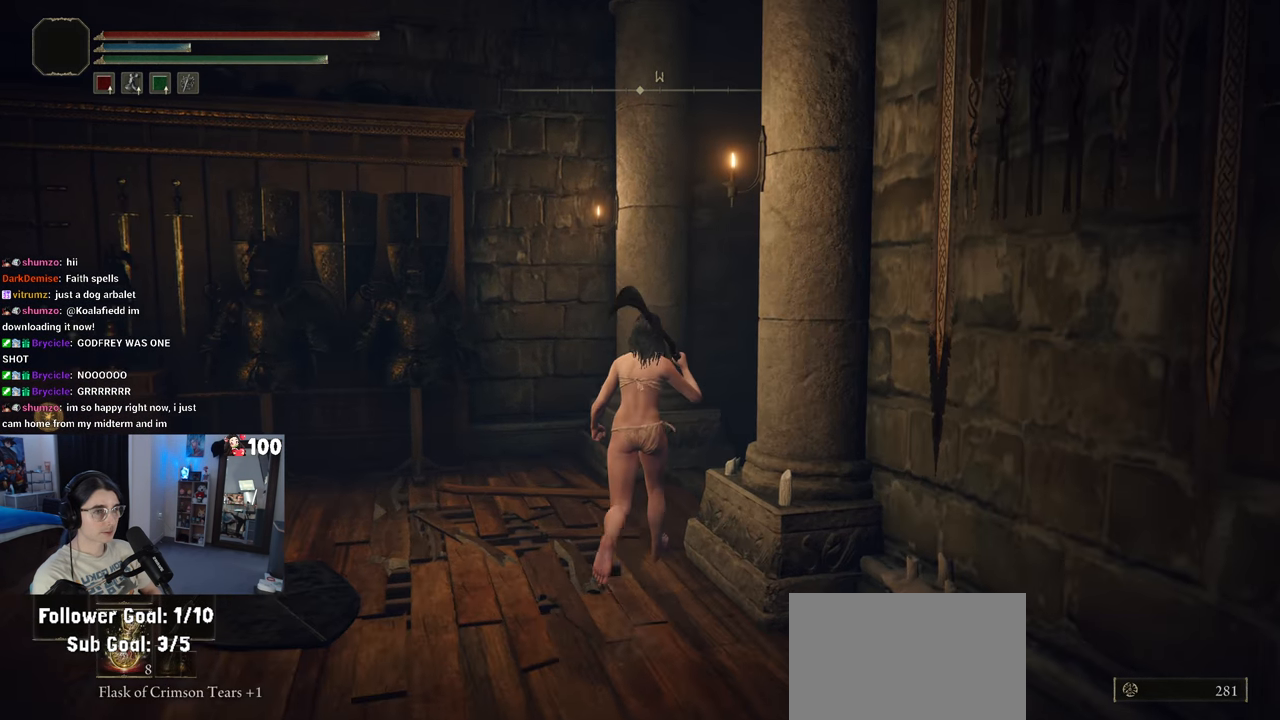
{"buttons": [], "left_stick": "up-right", "right_stick": "center", "events": [[17, "left_stick", "up-right"], [283, "right_stick", "center"]]}
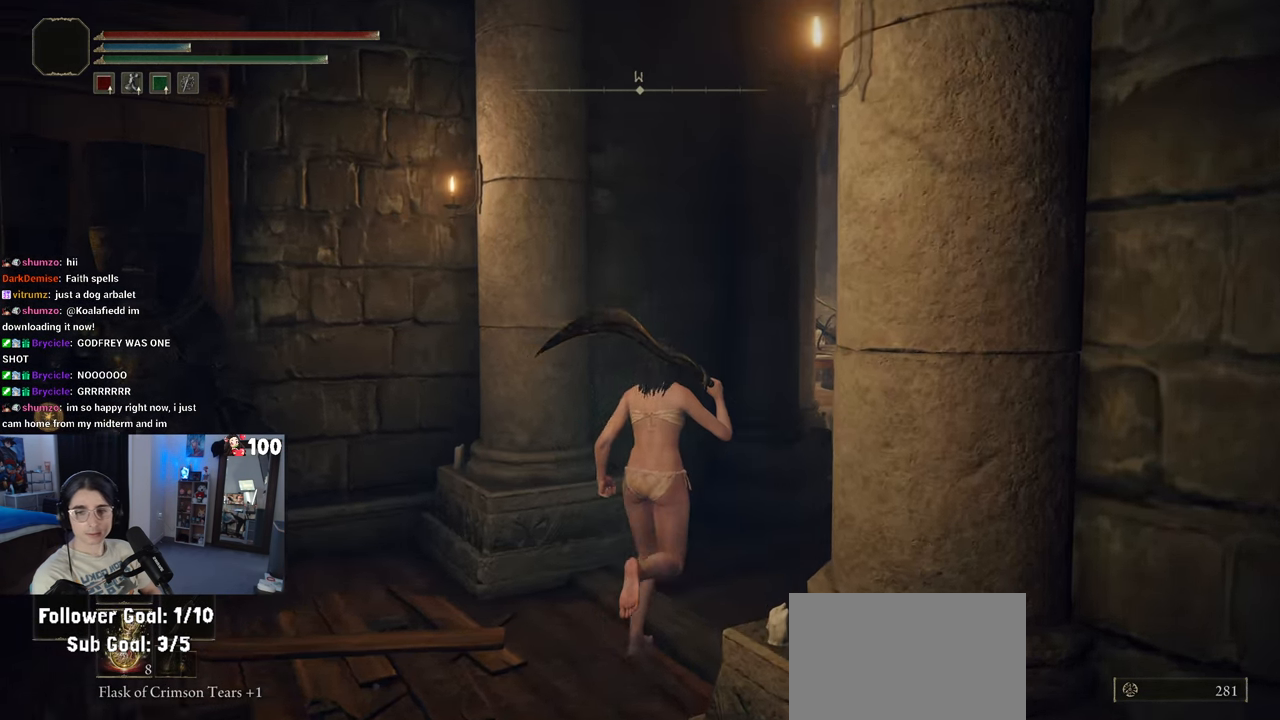
{"buttons": [], "left_stick": "up-right", "right_stick": "center", "events": []}
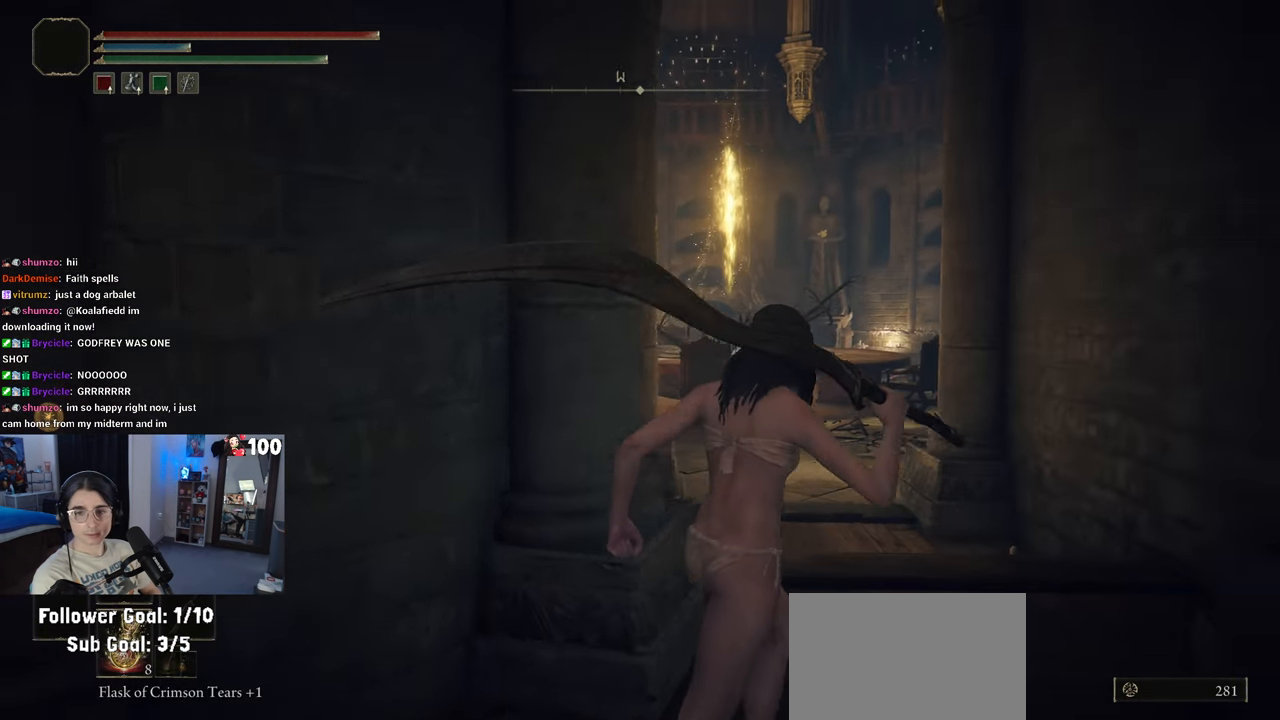
{"buttons": [], "left_stick": "up-right", "right_stick": "center", "events": []}
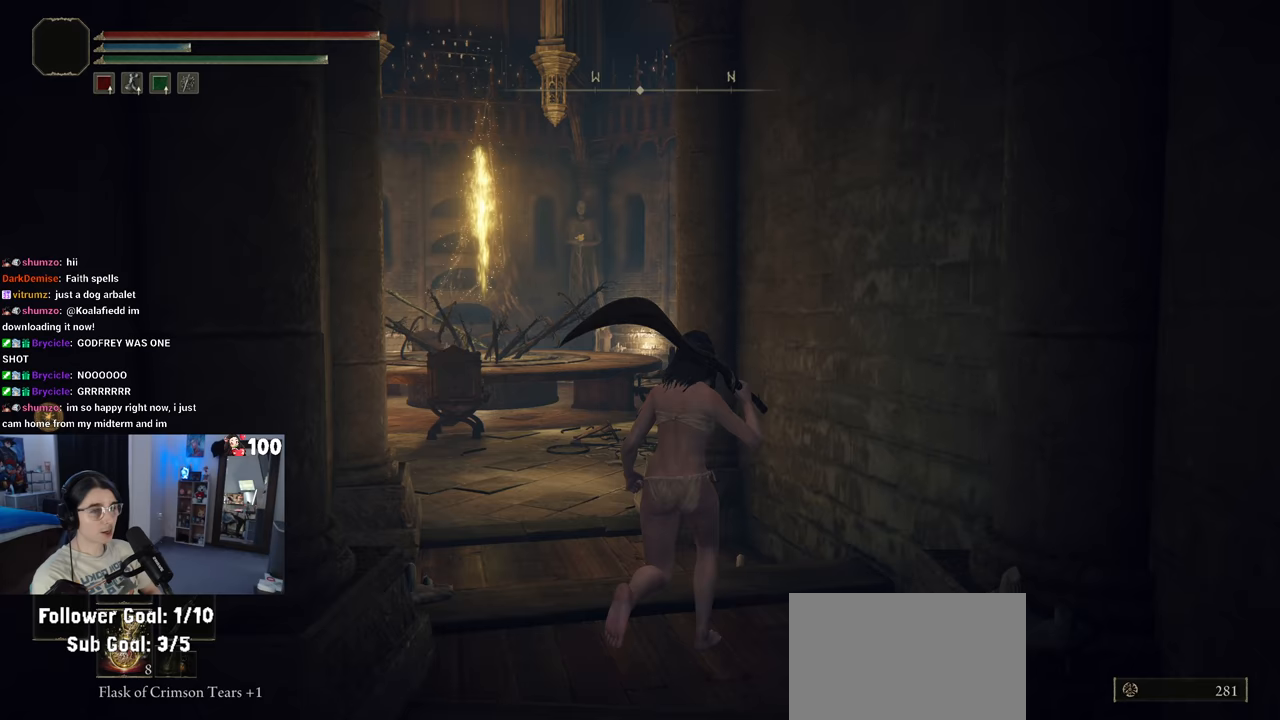
{"buttons": [], "left_stick": "up", "right_stick": "left", "events": [[83, "left_stick", "up"], [233, "right_stick", "left"]]}
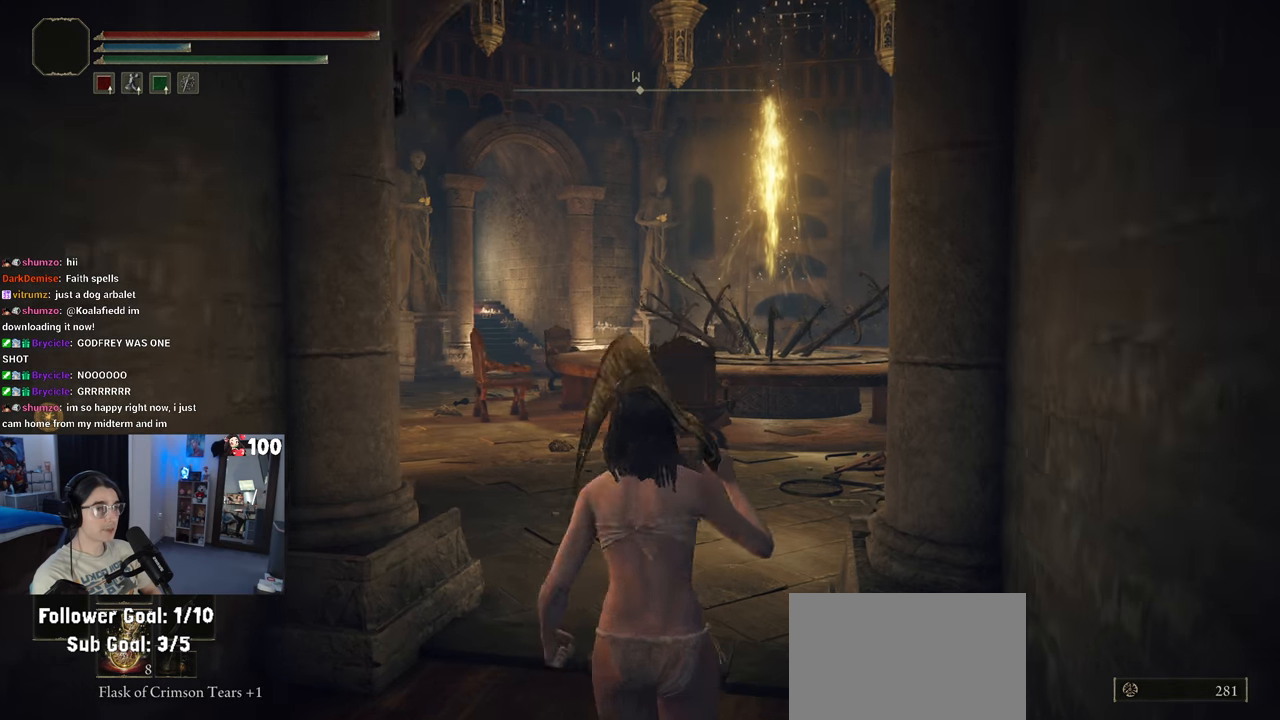
{"buttons": [], "left_stick": "up", "right_stick": "center", "events": [[33, "right_stick", "center"]]}
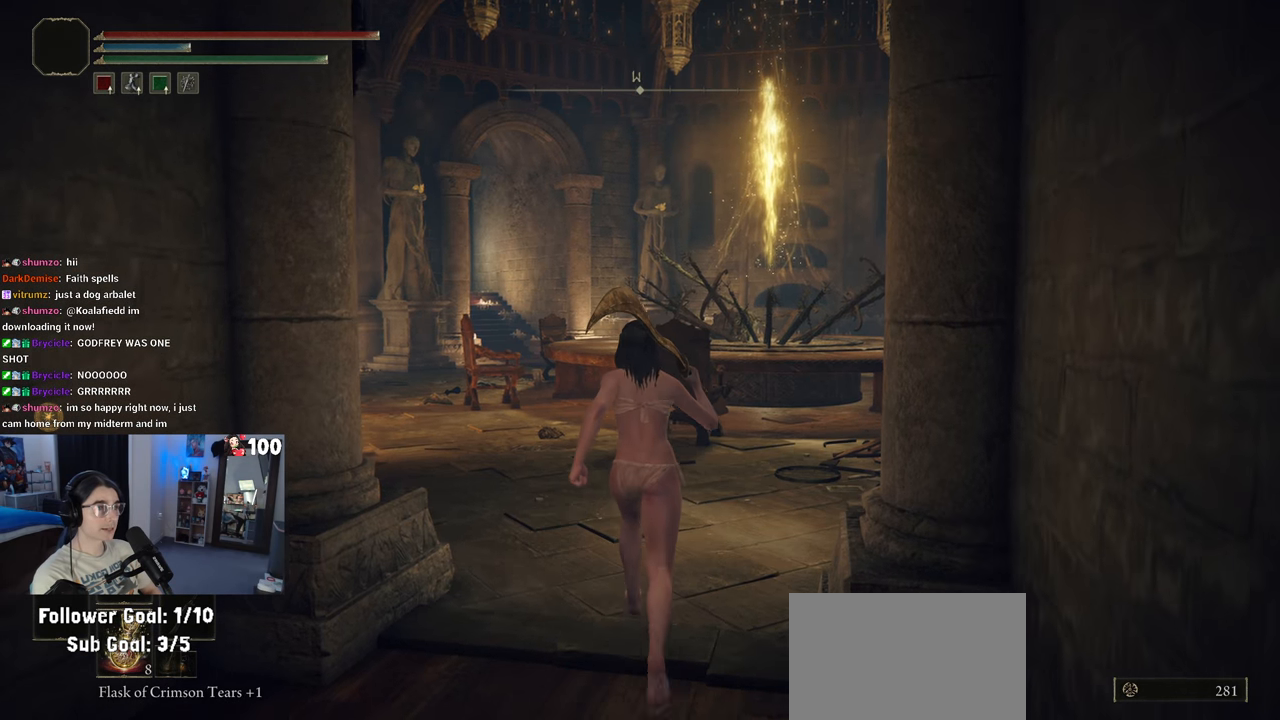
{"buttons": [], "left_stick": "up", "right_stick": "left", "events": [[317, "right_stick", "left"]]}
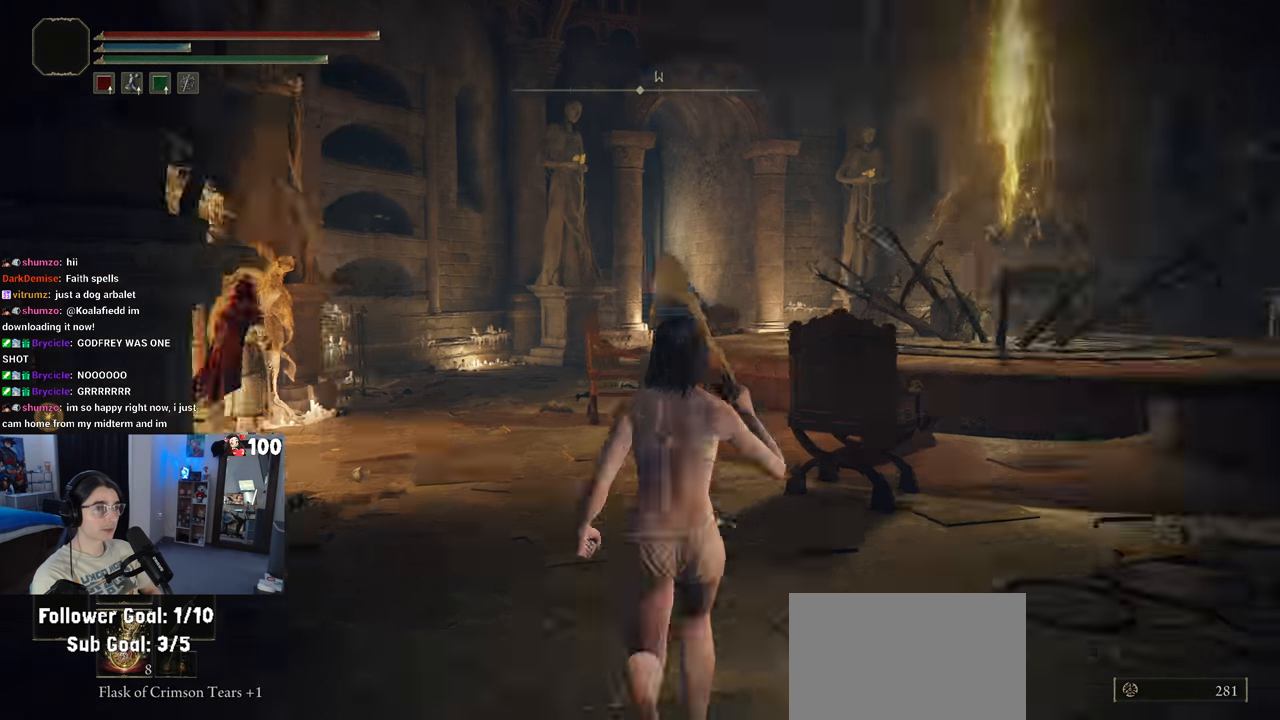
{"buttons": [], "left_stick": "up", "right_stick": "center", "events": [[250, "right_stick", "center"]]}
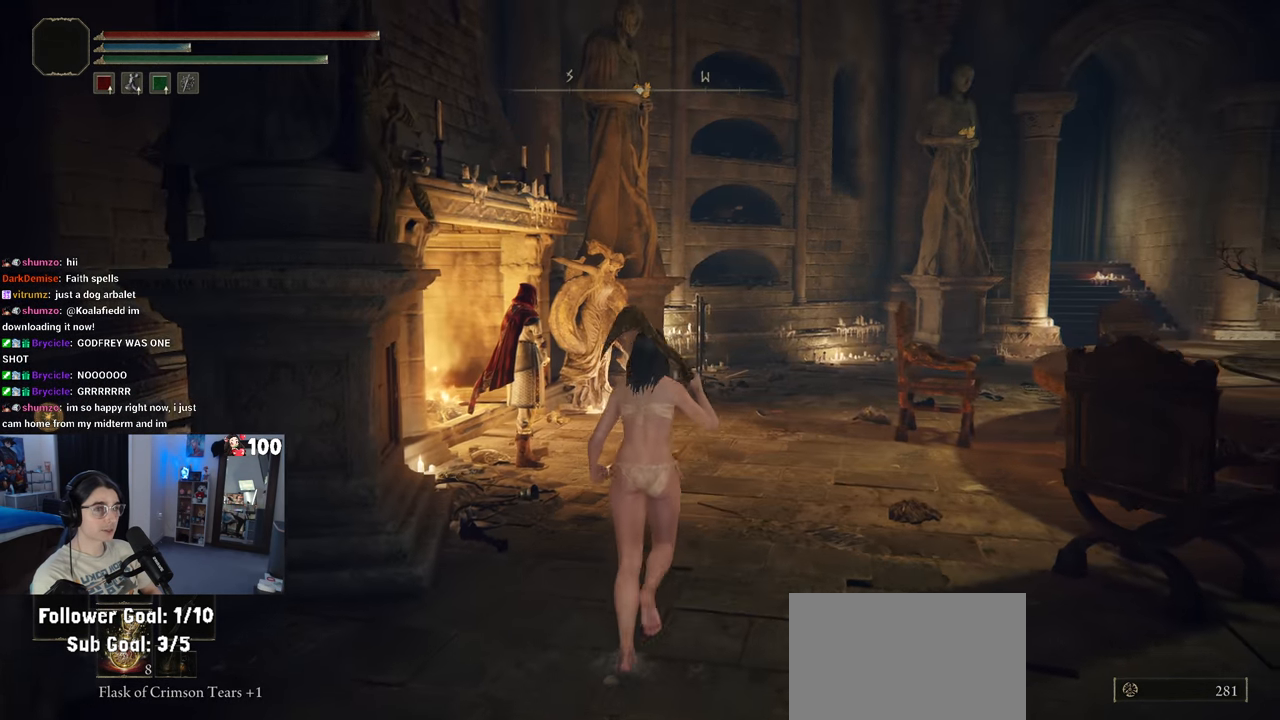
{"buttons": [], "left_stick": "up", "right_stick": "center", "events": [[150, "left_stick", "up-right"], [333, "left_stick", "up"]]}
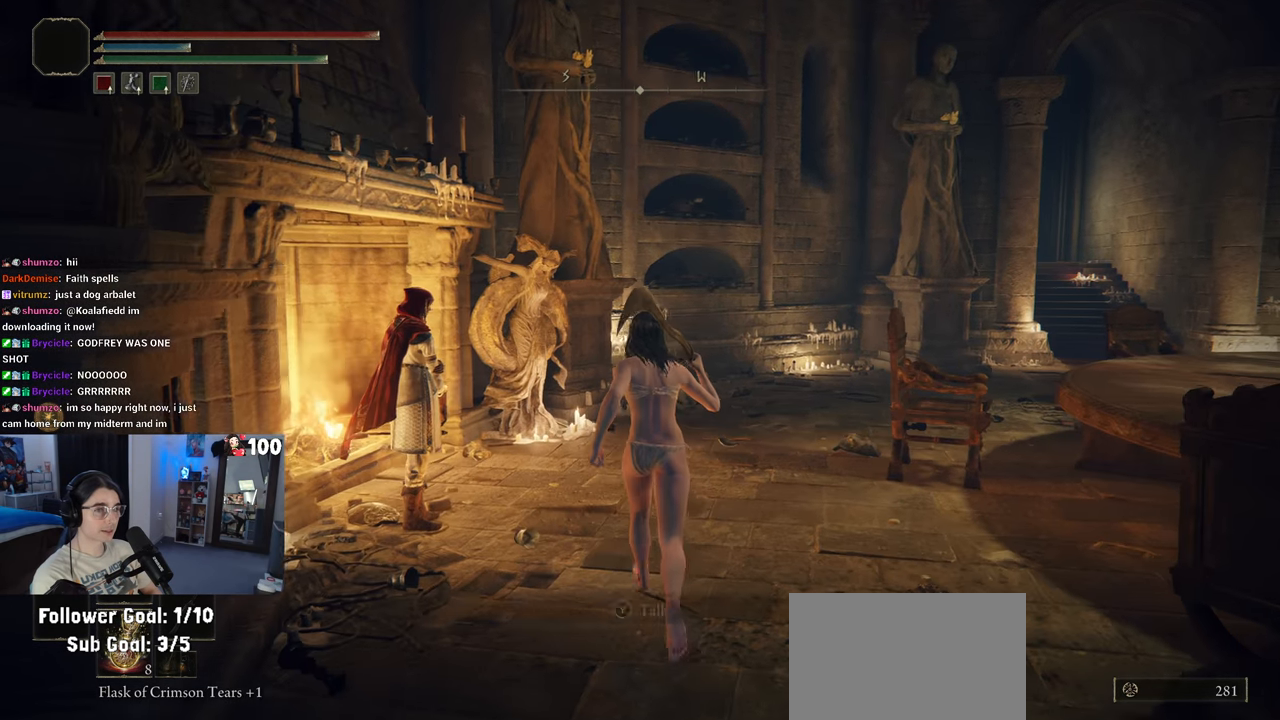
{"buttons": ["TRIANGLE"], "left_stick": "center", "right_stick": "center", "events": [[33, "right_stick", "right"], [100, "right_stick", "down-right"], [167, "left_stick", "up-left"], [217, "right_stick", "center"], [433, "TRIANGLE", "down"], [467, "left_stick", "center"]]}
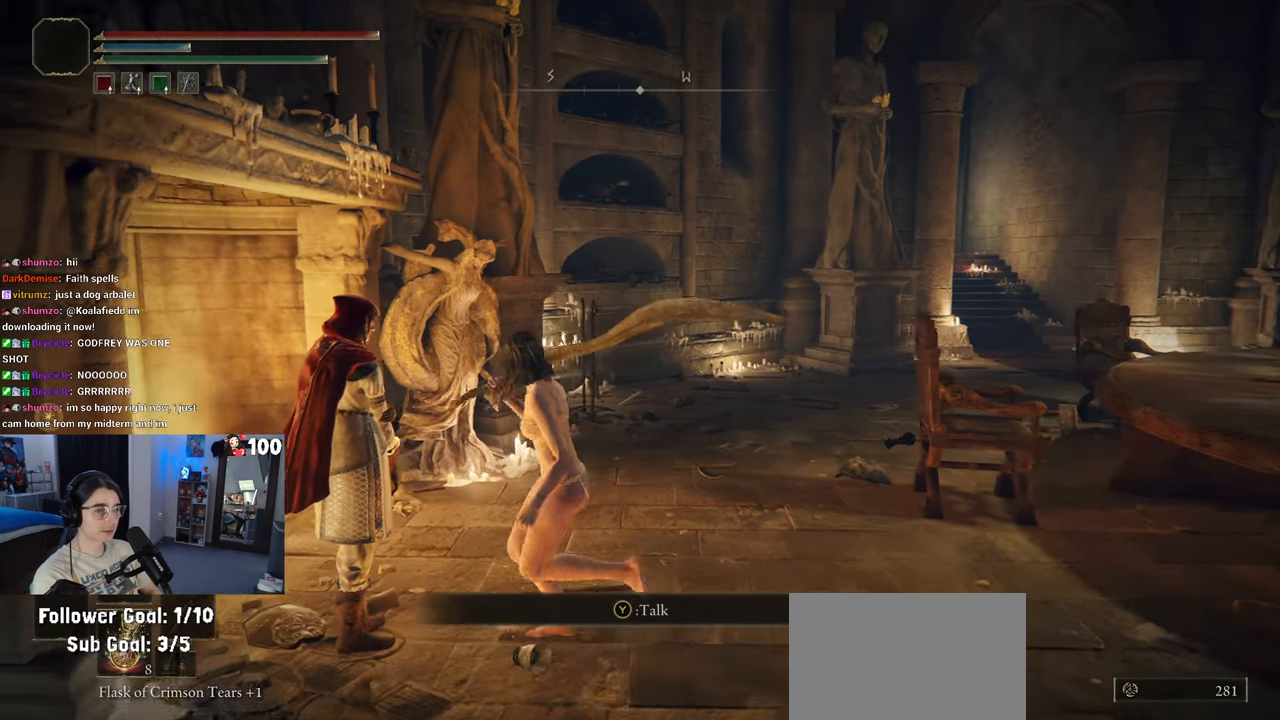
{"buttons": [], "left_stick": "center", "right_stick": "center", "events": [[50, "TRIANGLE", "up"]]}
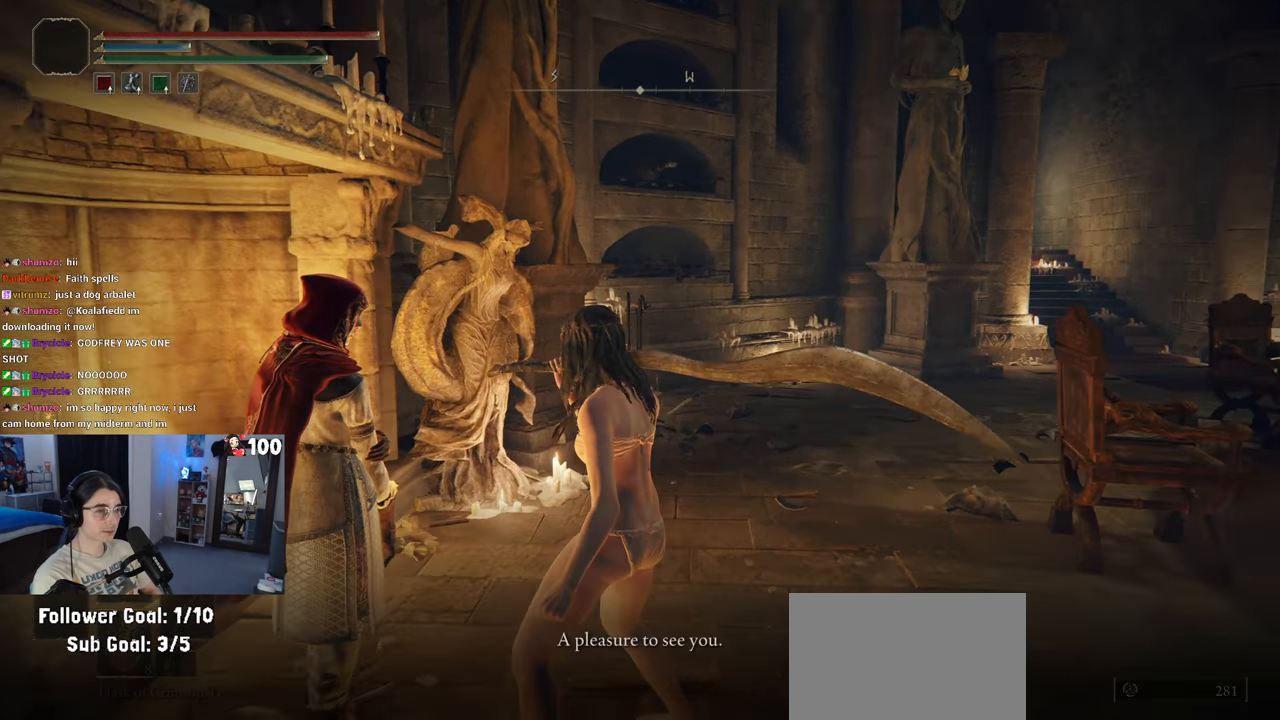
{"buttons": [], "left_stick": "center", "right_stick": "center", "events": [[133, "TRIANGLE", "down"], [217, "TRIANGLE", "up"]]}
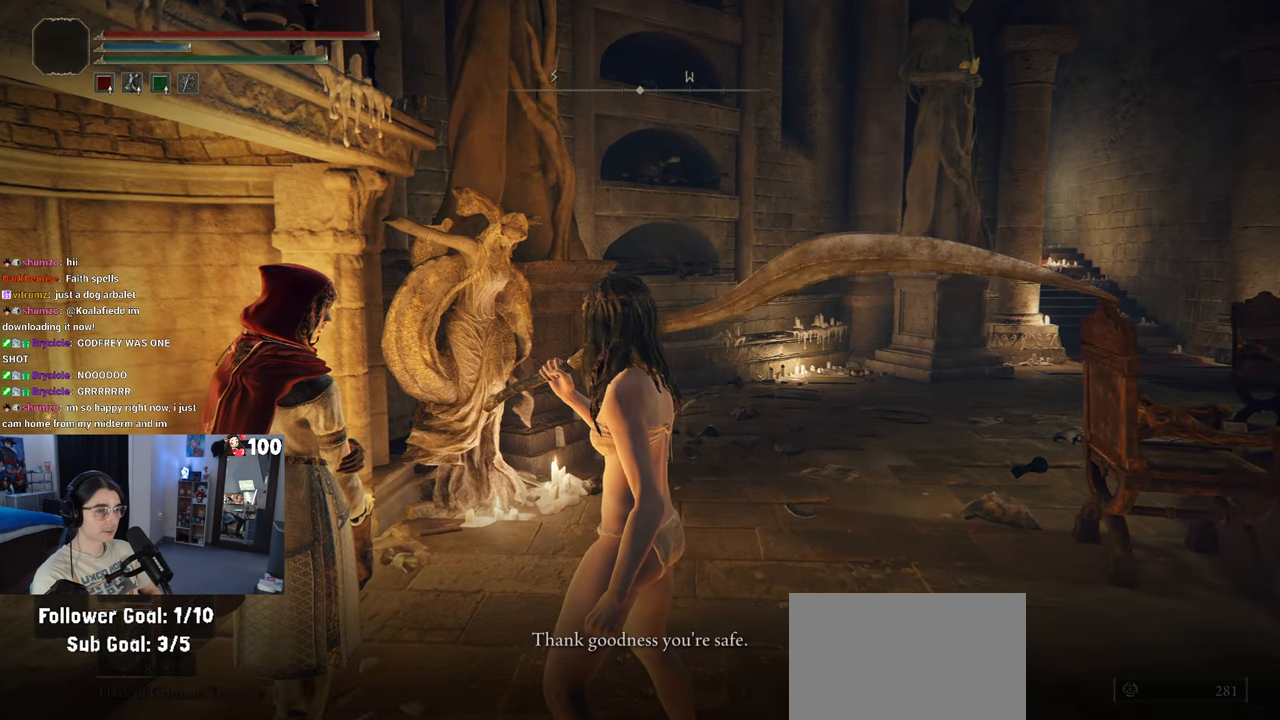
{"buttons": [], "left_stick": "up-right", "right_stick": "center", "events": [[50, "left_stick", "up-right"], [133, "TRIANGLE", "down"], [233, "TRIANGLE", "up"]]}
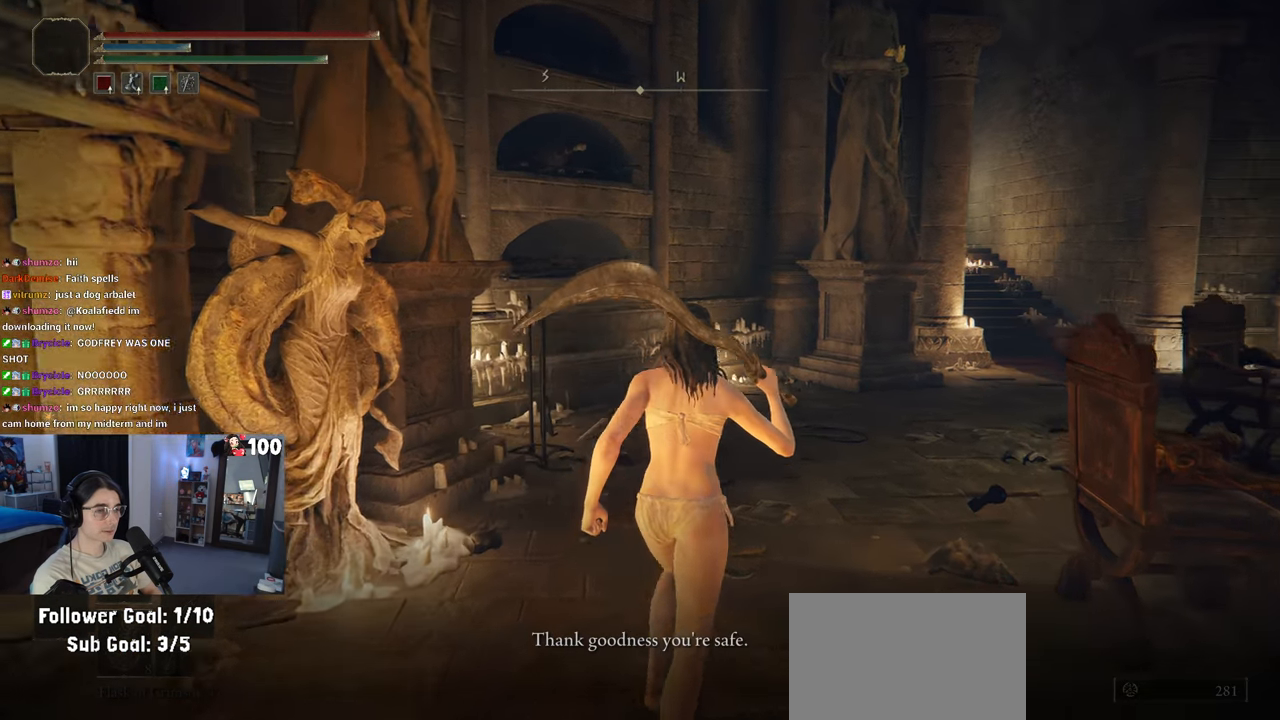
{"buttons": [], "left_stick": "up-right", "right_stick": "right", "events": [[117, "TRIANGLE", "down"], [183, "TRIANGLE", "up"], [400, "right_stick", "right"]]}
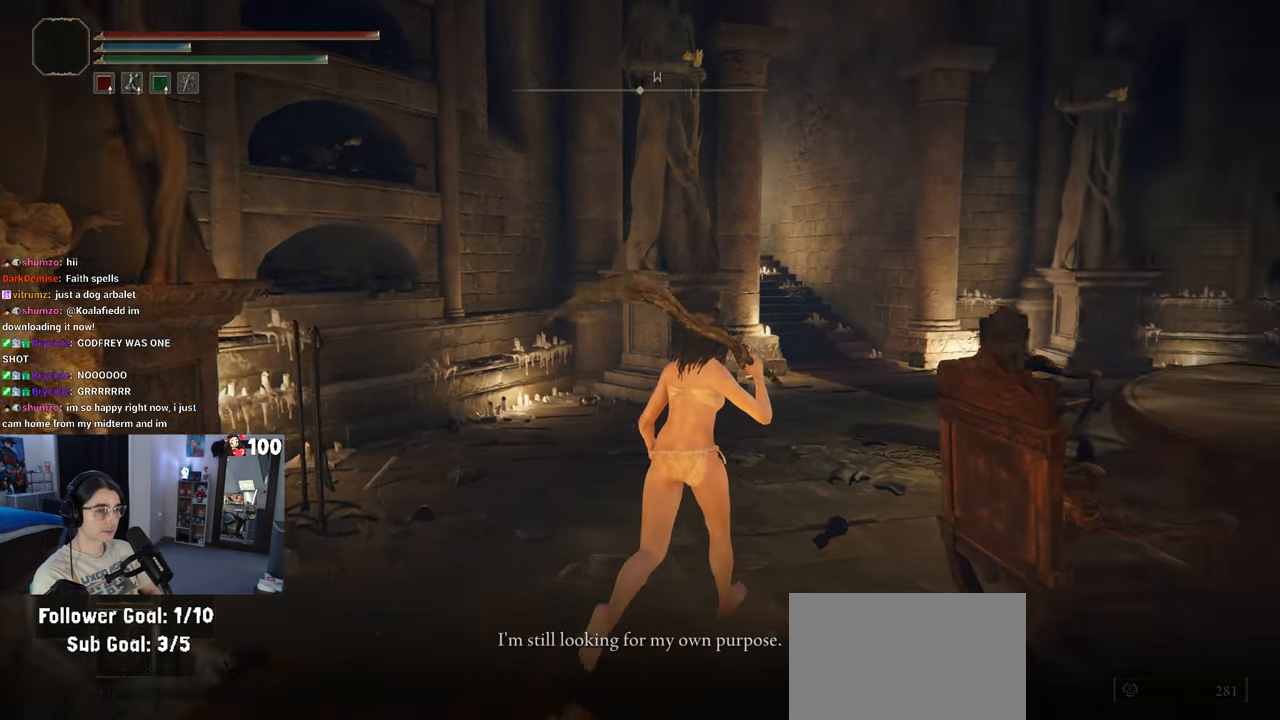
{"buttons": [], "left_stick": "up-right", "right_stick": "center", "events": [[100, "right_stick", "center"], [217, "TRIANGLE", "down"], [317, "TRIANGLE", "up"]]}
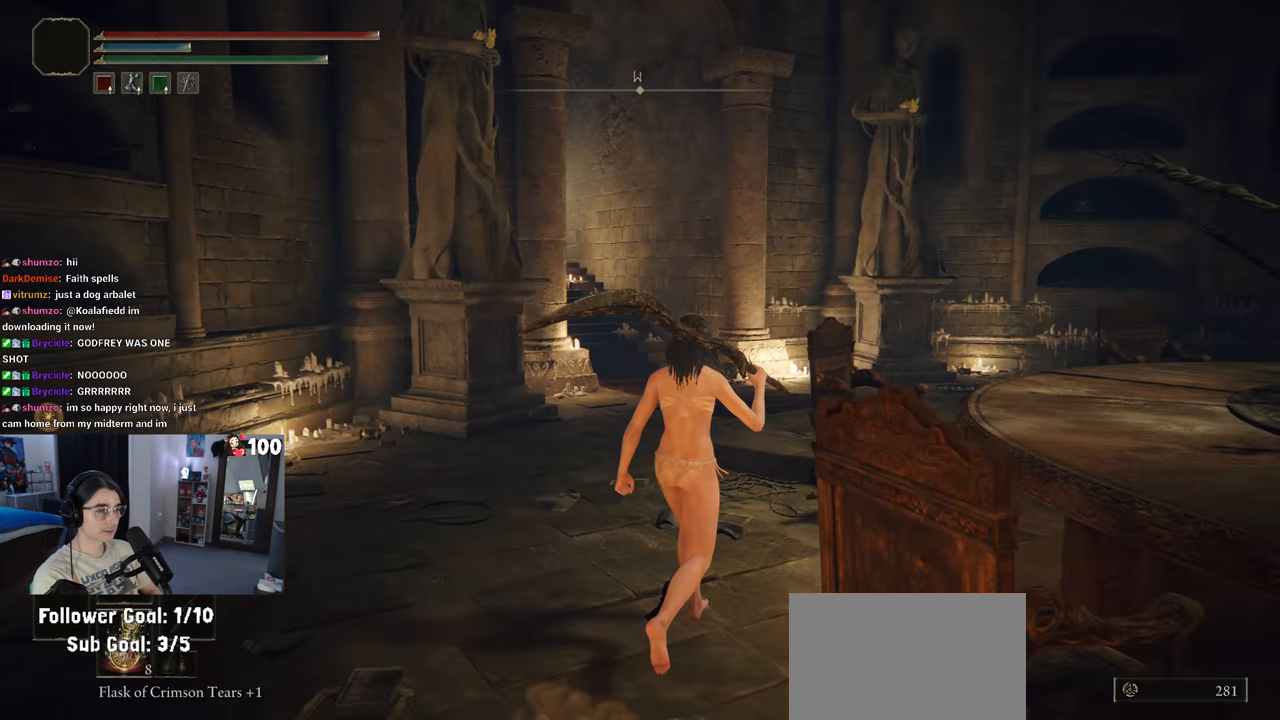
{"buttons": [], "left_stick": "up", "right_stick": "right", "events": [[150, "left_stick", "up"], [233, "right_stick", "right"]]}
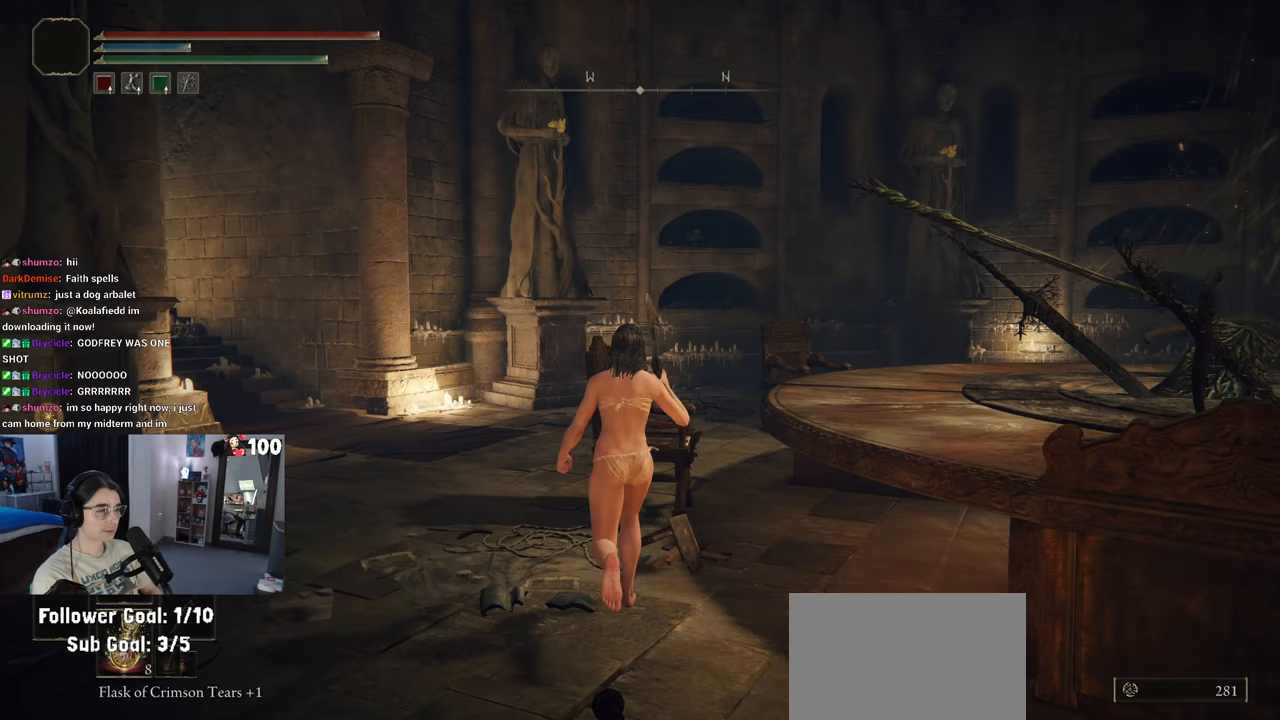
{"buttons": ["CROSS"], "left_stick": "up", "right_stick": "center", "events": [[267, "right_stick", "center"], [483, "CROSS", "down"]]}
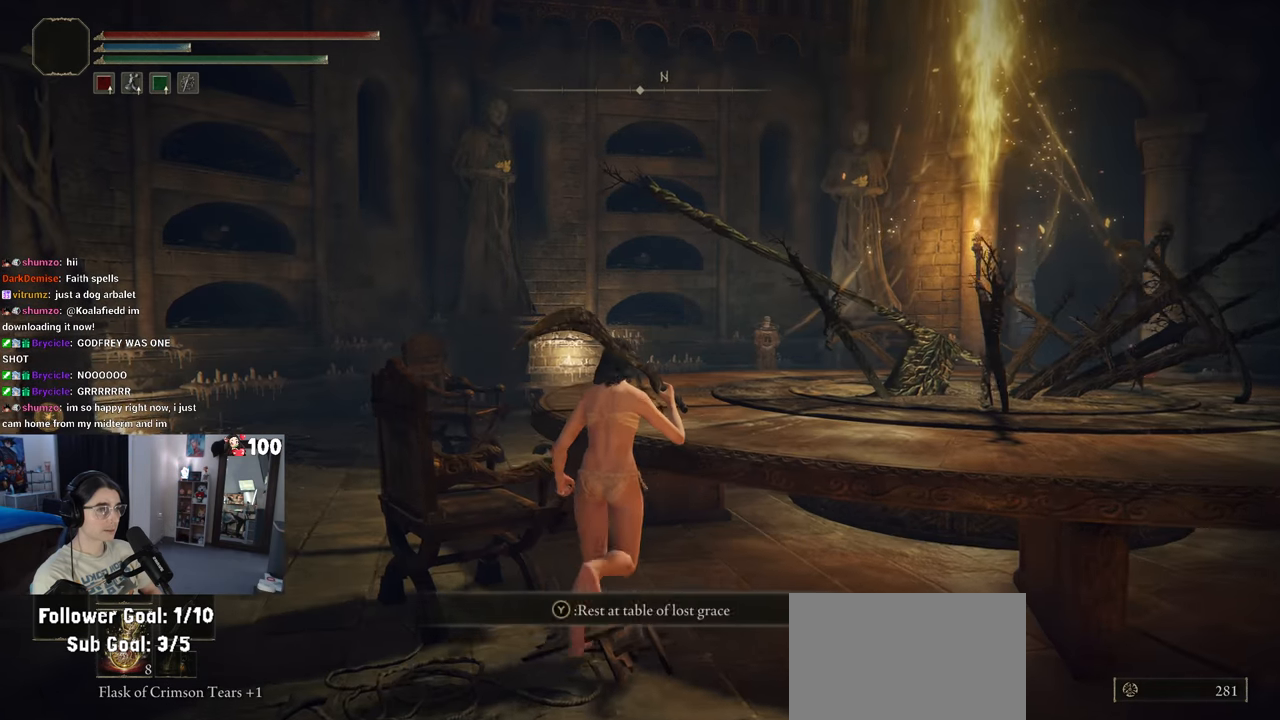
{"buttons": [], "left_stick": "up", "right_stick": "right", "events": [[100, "CROSS", "up"], [333, "right_stick", "right"]]}